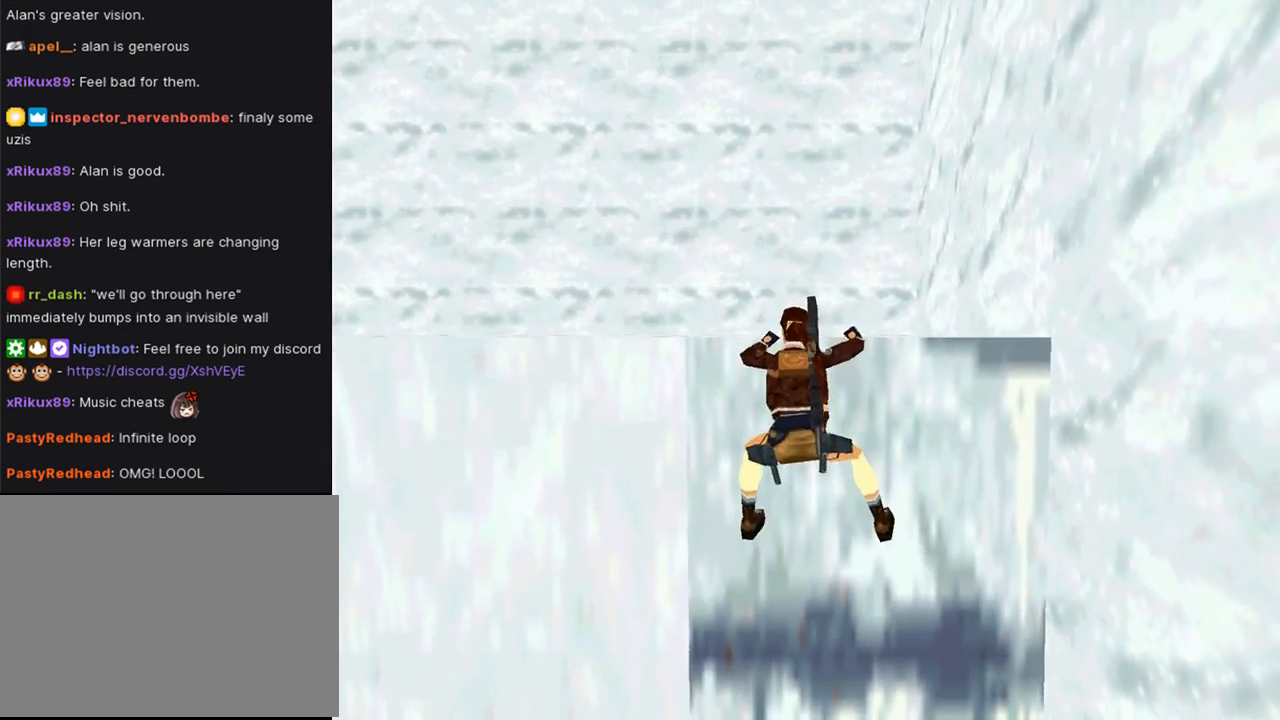
Gameplay with a controller (PlayStation layout); each line is a JSON object with the inputs held at the frame after it. "events" lists button and stick changes between this image and that frame as [ms after this image, input, new state], when the widget could be followed in between. Not read: L2 R1.
{"buttons": ["CROSS", "DPAD_UP"], "left_stick": "center", "right_stick": "center", "events": []}
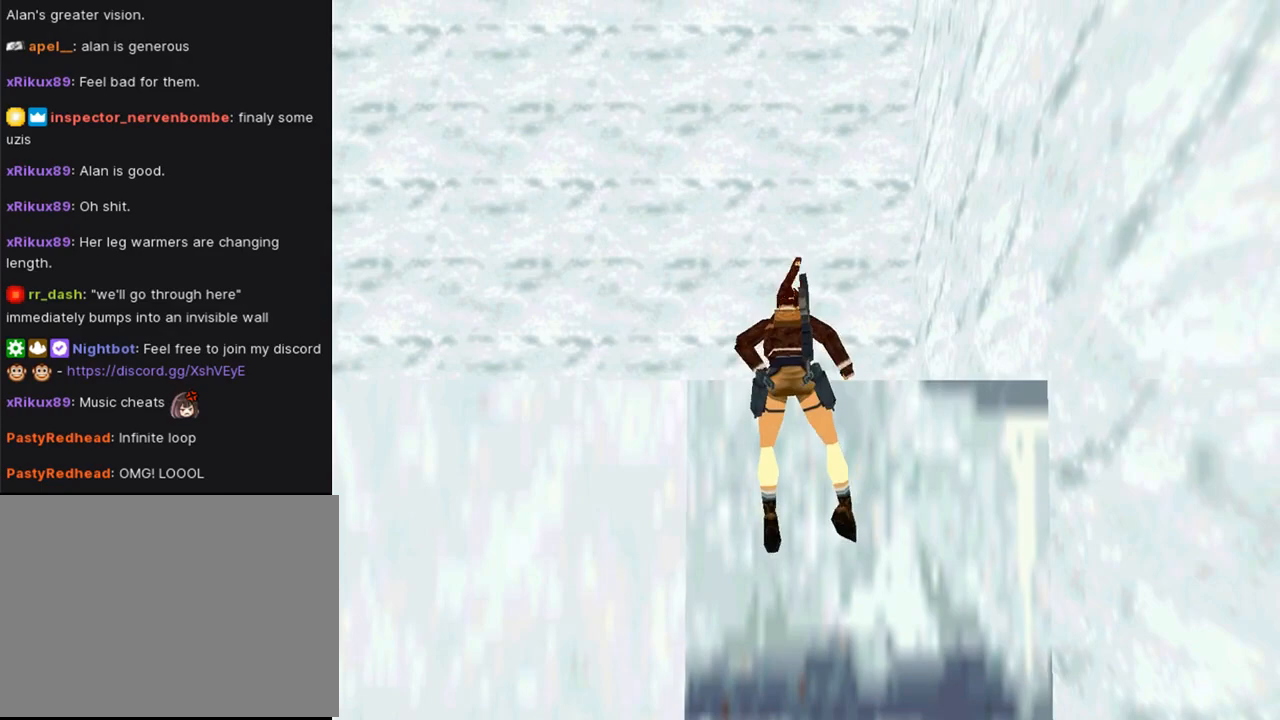
{"buttons": ["DPAD_UP", "DPAD_LEFT"], "left_stick": "center", "right_stick": "center", "events": [[67, "CROSS", "up"], [200, "DPAD_LEFT", "down"]]}
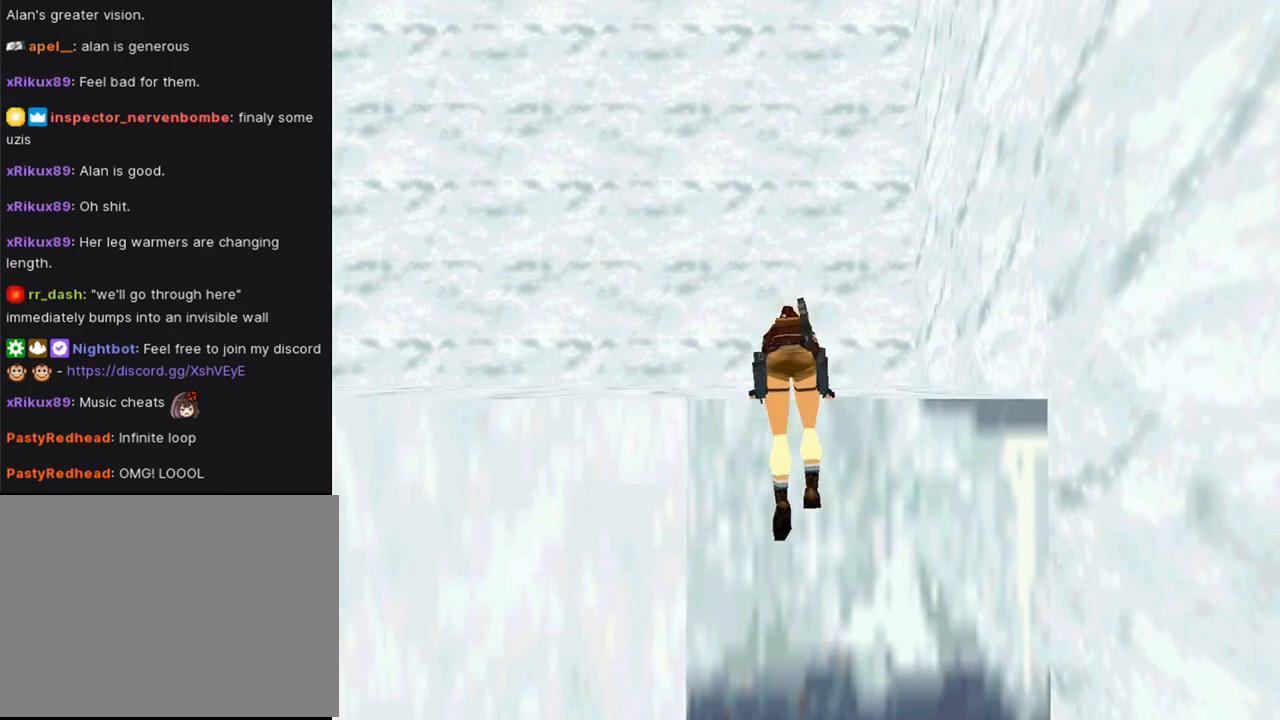
{"buttons": ["DPAD_UP", "DPAD_LEFT"], "left_stick": "center", "right_stick": "center", "events": []}
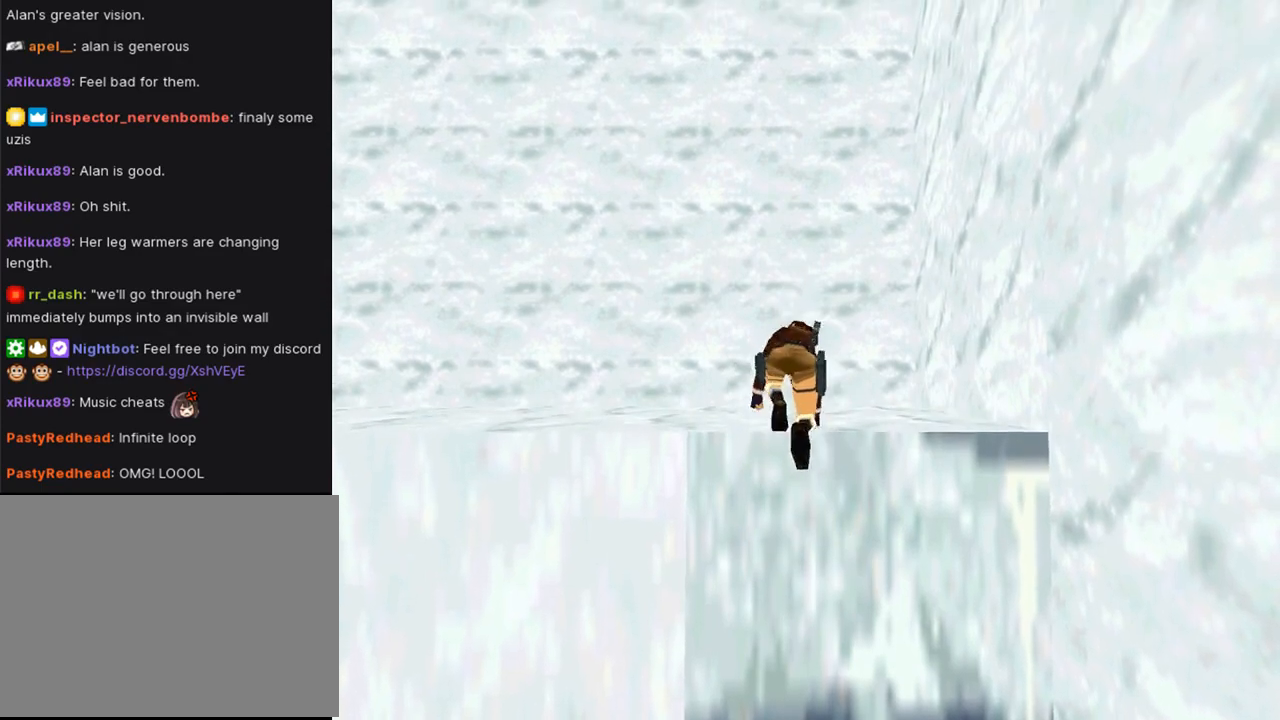
{"buttons": ["DPAD_UP", "DPAD_LEFT"], "left_stick": "center", "right_stick": "center", "events": []}
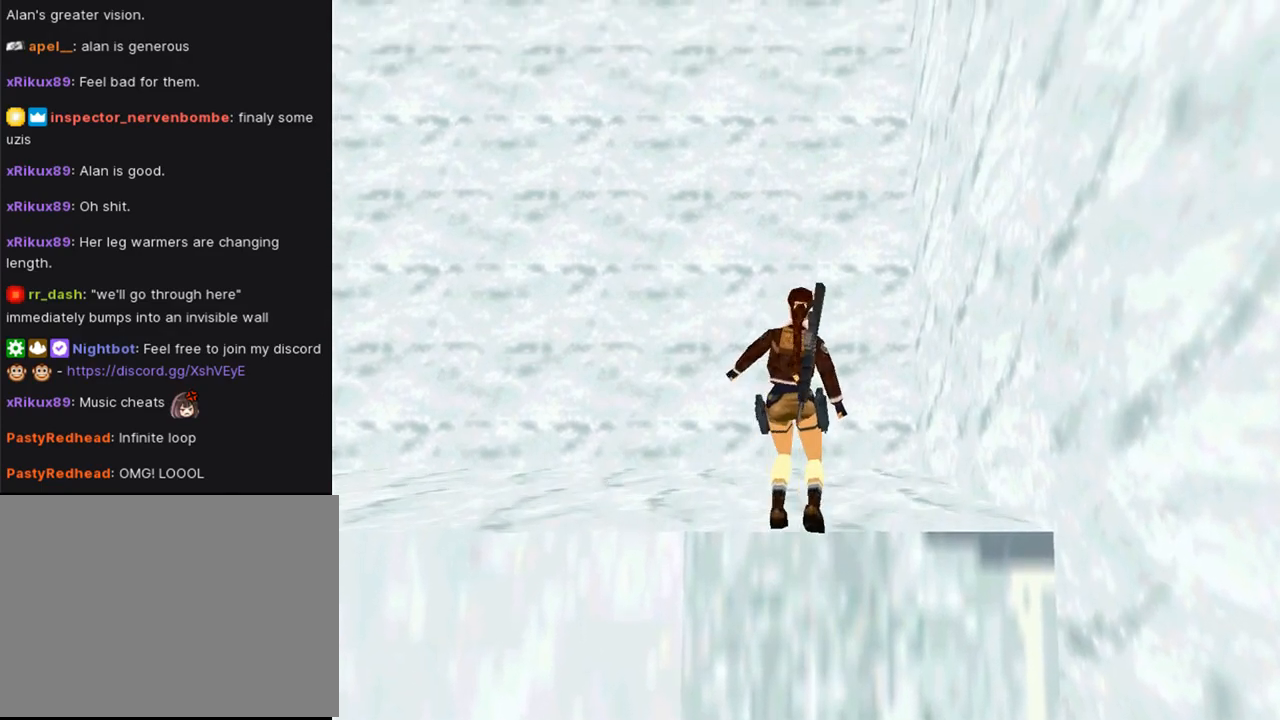
{"buttons": ["TRIANGLE", "DPAD_UP", "DPAD_LEFT"], "left_stick": "center", "right_stick": "center", "events": [[467, "TRIANGLE", "down"]]}
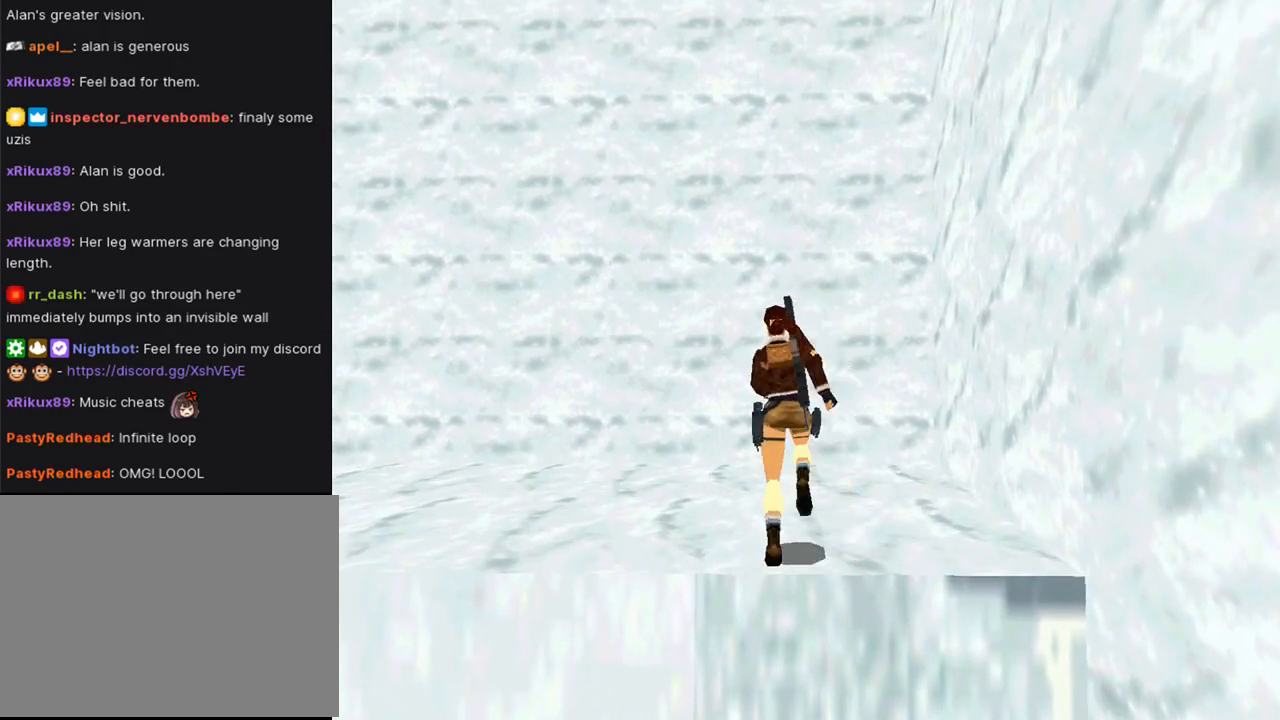
{"buttons": ["DPAD_UP", "DPAD_LEFT"], "left_stick": "center", "right_stick": "center", "events": [[333, "TRIANGLE", "up"]]}
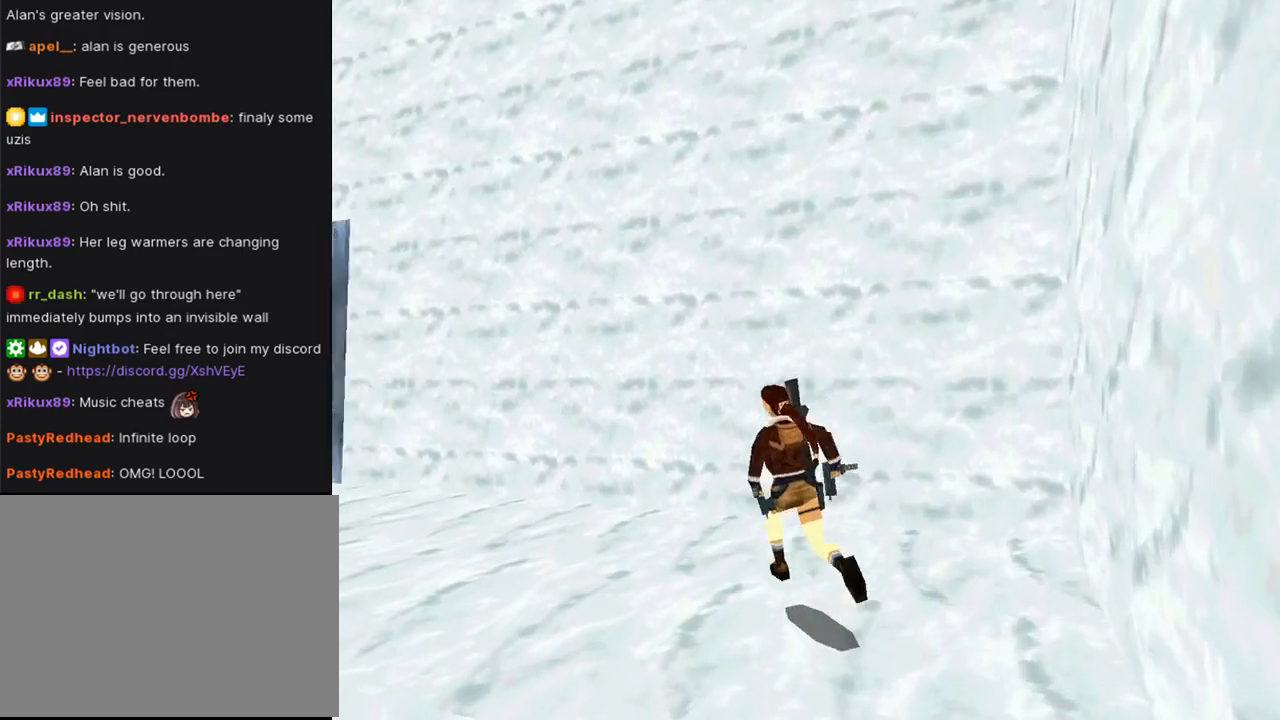
{"buttons": ["DPAD_UP"], "left_stick": "center", "right_stick": "center", "events": [[167, "DPAD_LEFT", "up"]]}
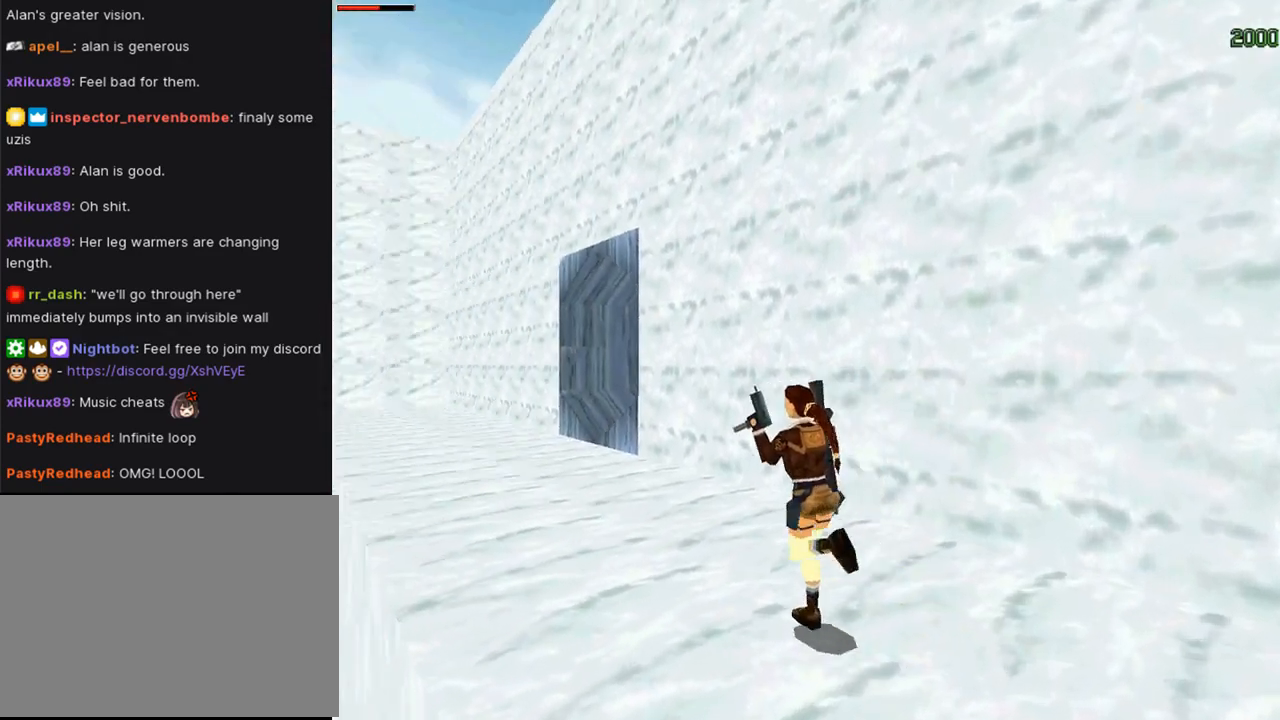
{"buttons": ["DPAD_UP", "DPAD_RIGHT"], "left_stick": "center", "right_stick": "center", "events": [[67, "DPAD_LEFT", "down"], [100, "TRIANGLE", "down"], [400, "DPAD_LEFT", "up"], [400, "TRIANGLE", "up"], [500, "DPAD_RIGHT", "down"]]}
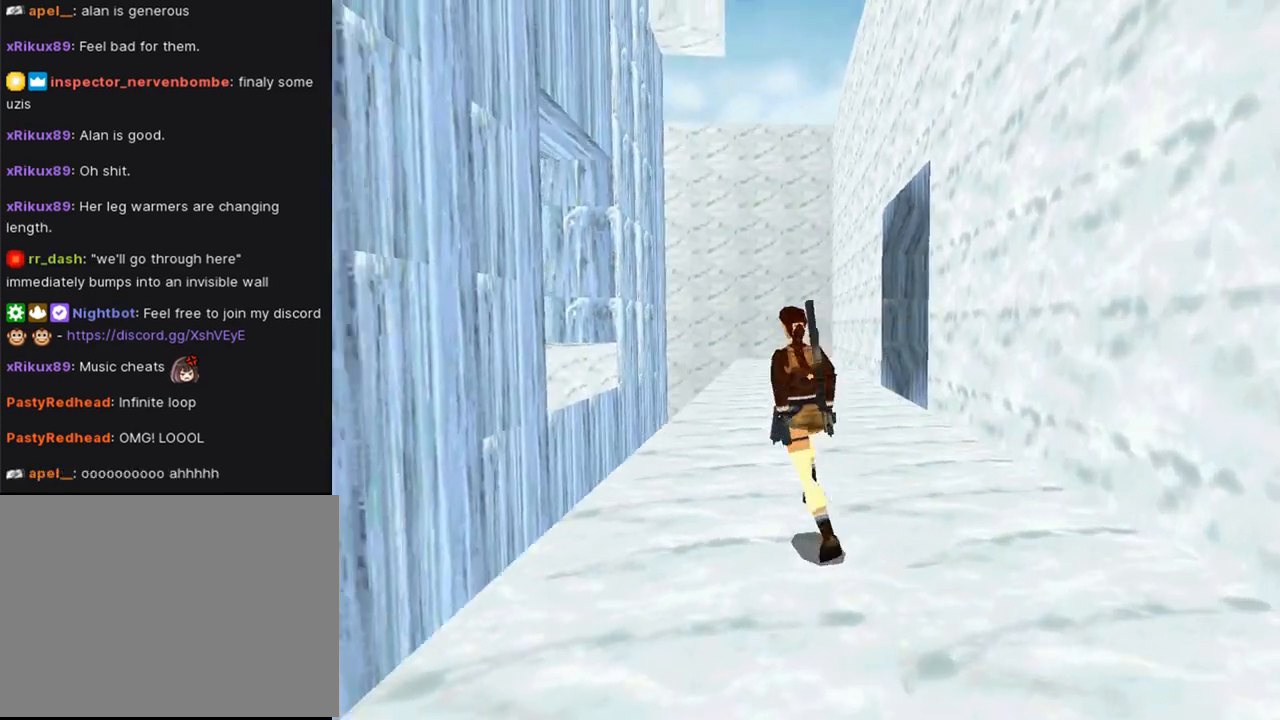
{"buttons": ["SQUARE", "L1", "DPAD_UP"], "left_stick": "center", "right_stick": "center", "events": [[167, "SQUARE", "down"], [367, "DPAD_RIGHT", "up"], [467, "L1", "down"]]}
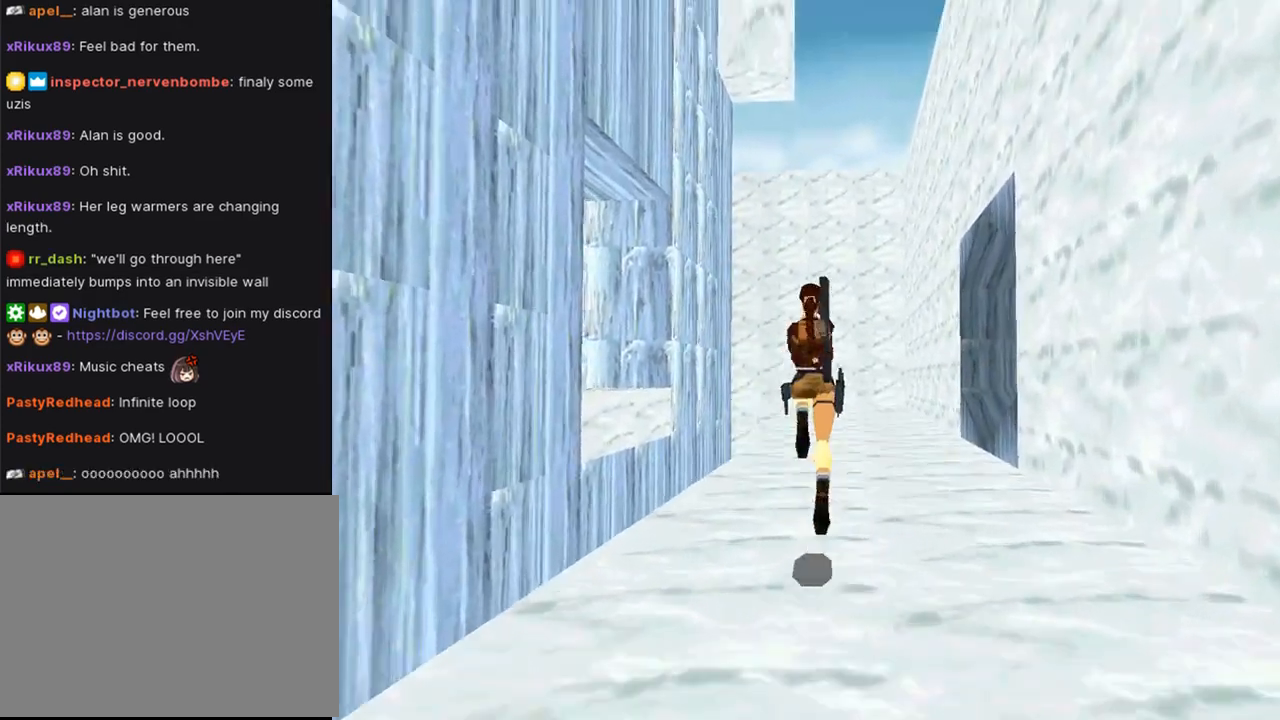
{"buttons": [], "left_stick": "center", "right_stick": "center", "events": [[67, "SQUARE", "up"], [300, "L1", "up"], [500, "DPAD_UP", "up"]]}
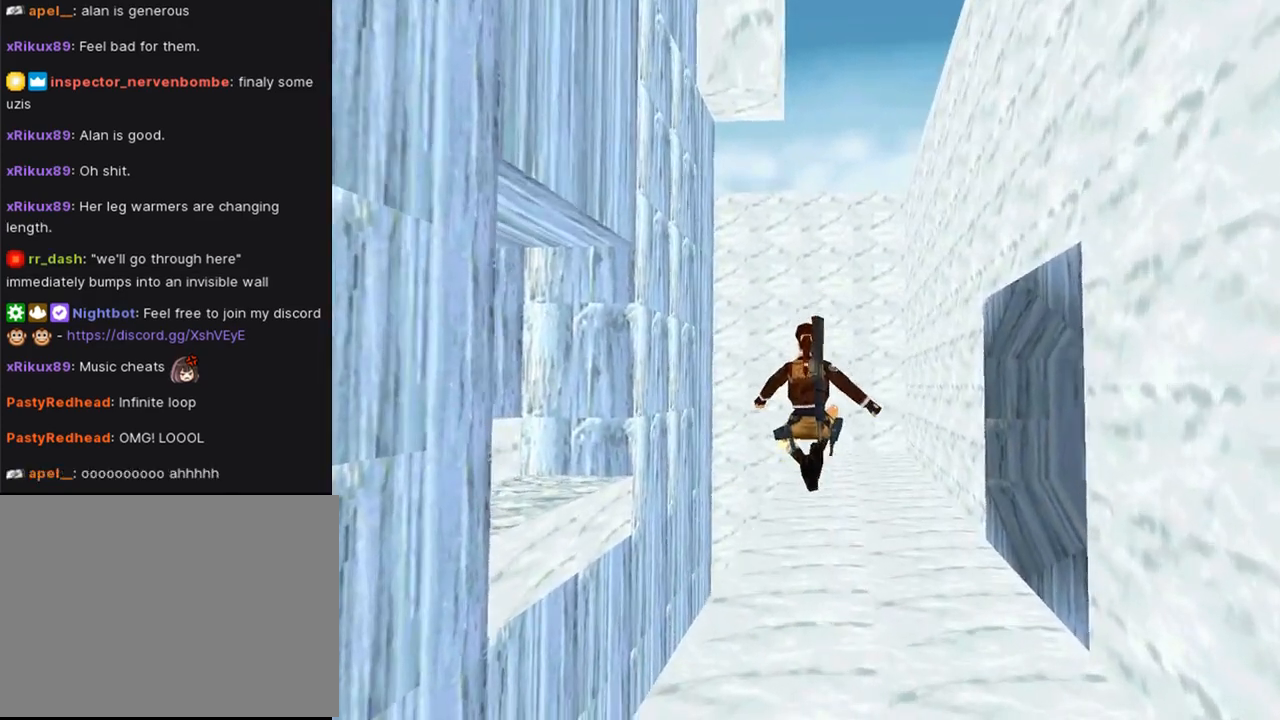
{"buttons": ["DPAD_DOWN"], "left_stick": "center", "right_stick": "center", "events": [[500, "DPAD_DOWN", "down"]]}
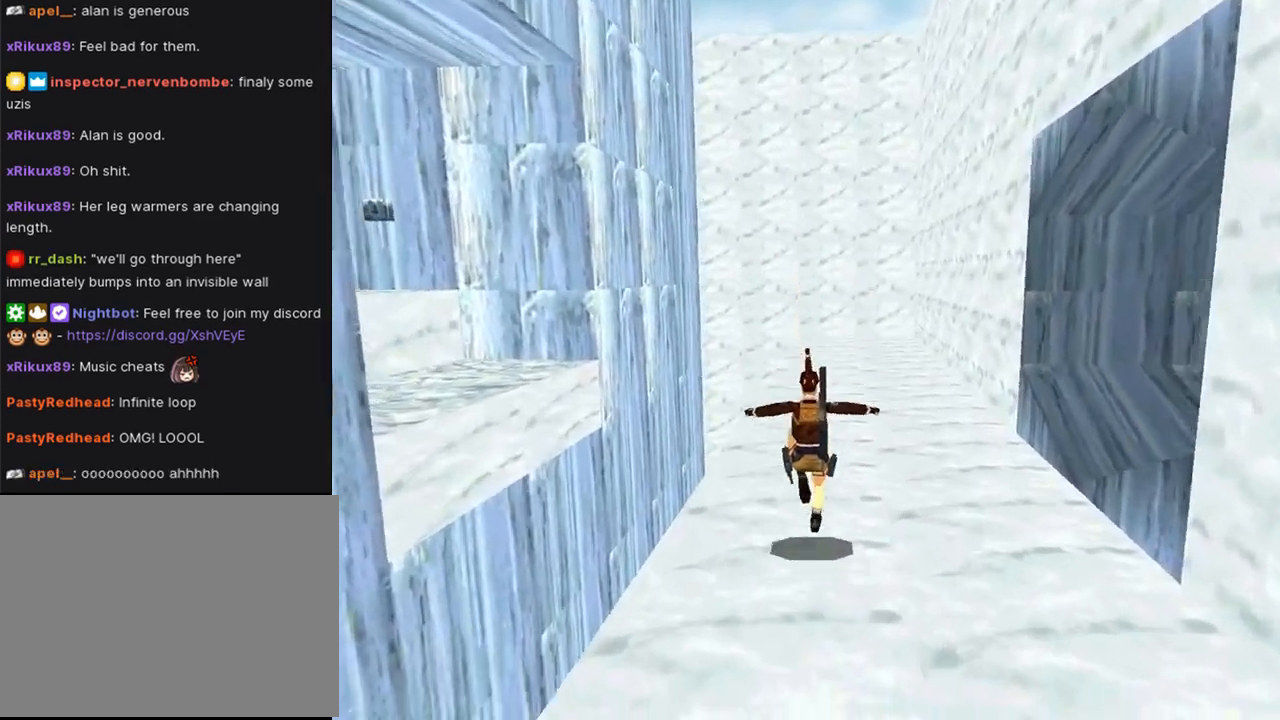
{"buttons": ["DPAD_DOWN", "DPAD_LEFT"], "left_stick": "center", "right_stick": "center", "events": [[200, "DPAD_LEFT", "down"]]}
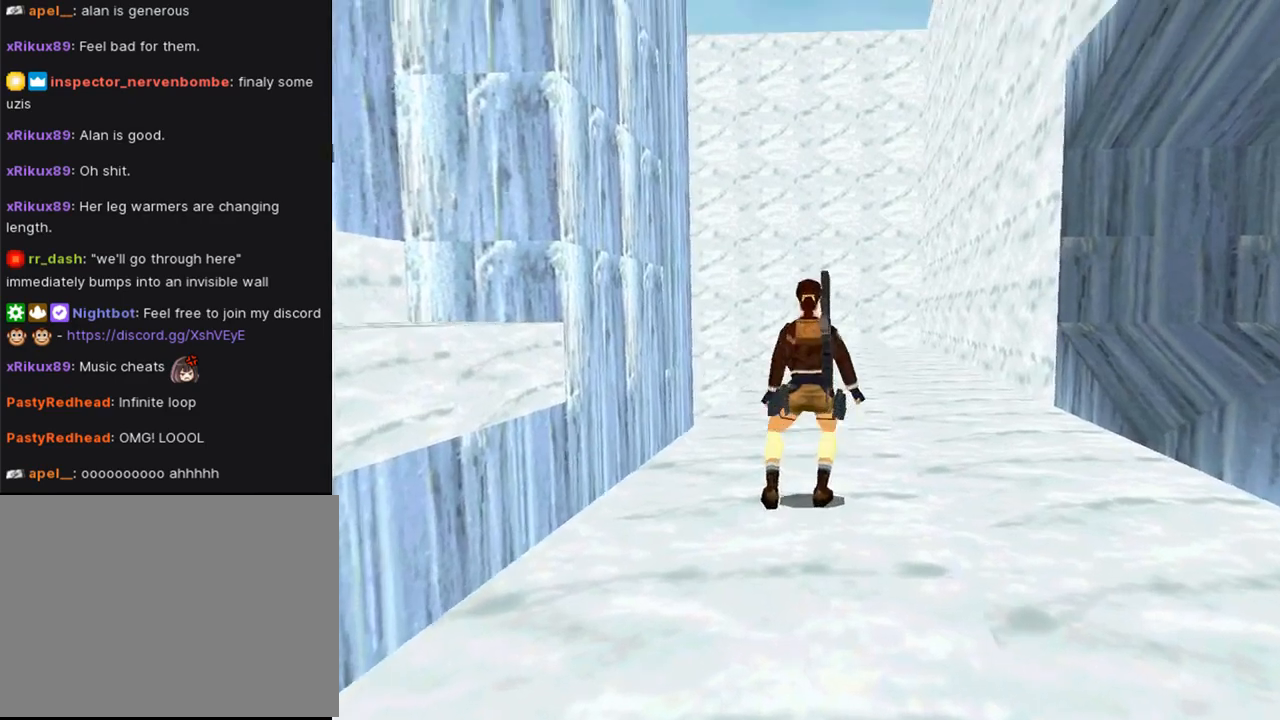
{"buttons": ["DPAD_LEFT"], "left_stick": "center", "right_stick": "center", "events": [[67, "DPAD_DOWN", "up"]]}
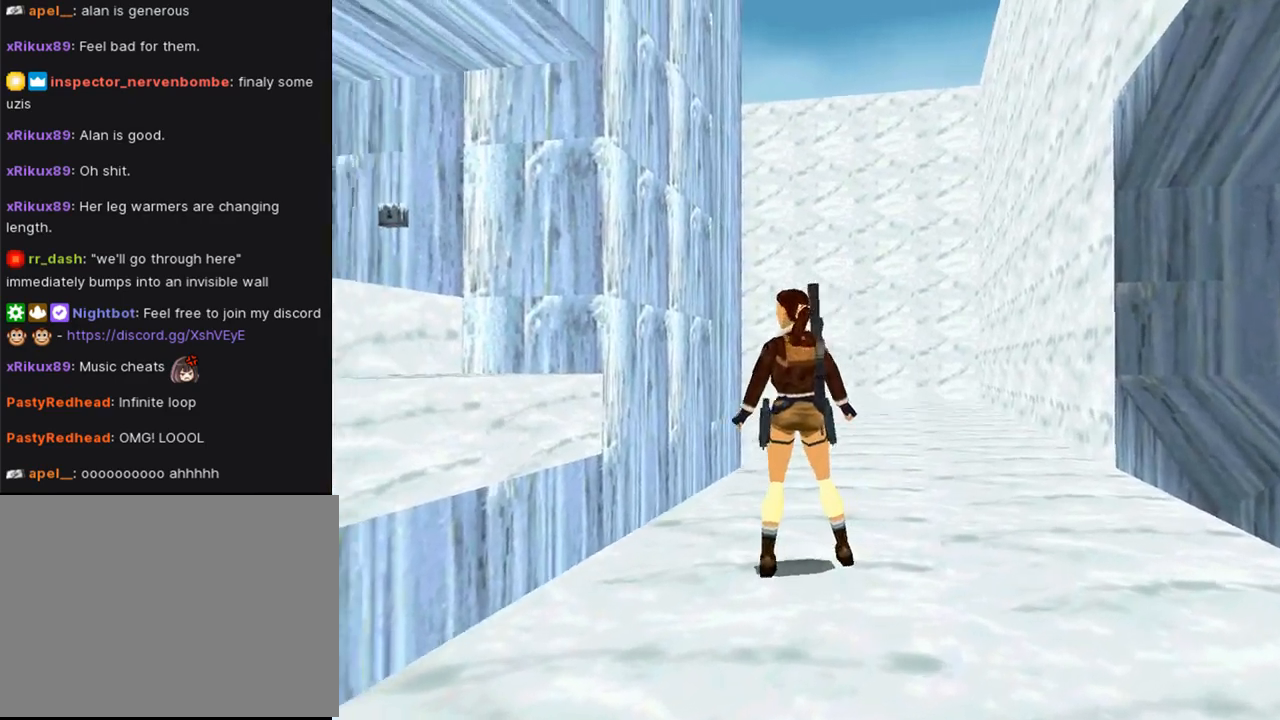
{"buttons": ["DPAD_LEFT"], "left_stick": "center", "right_stick": "center", "events": []}
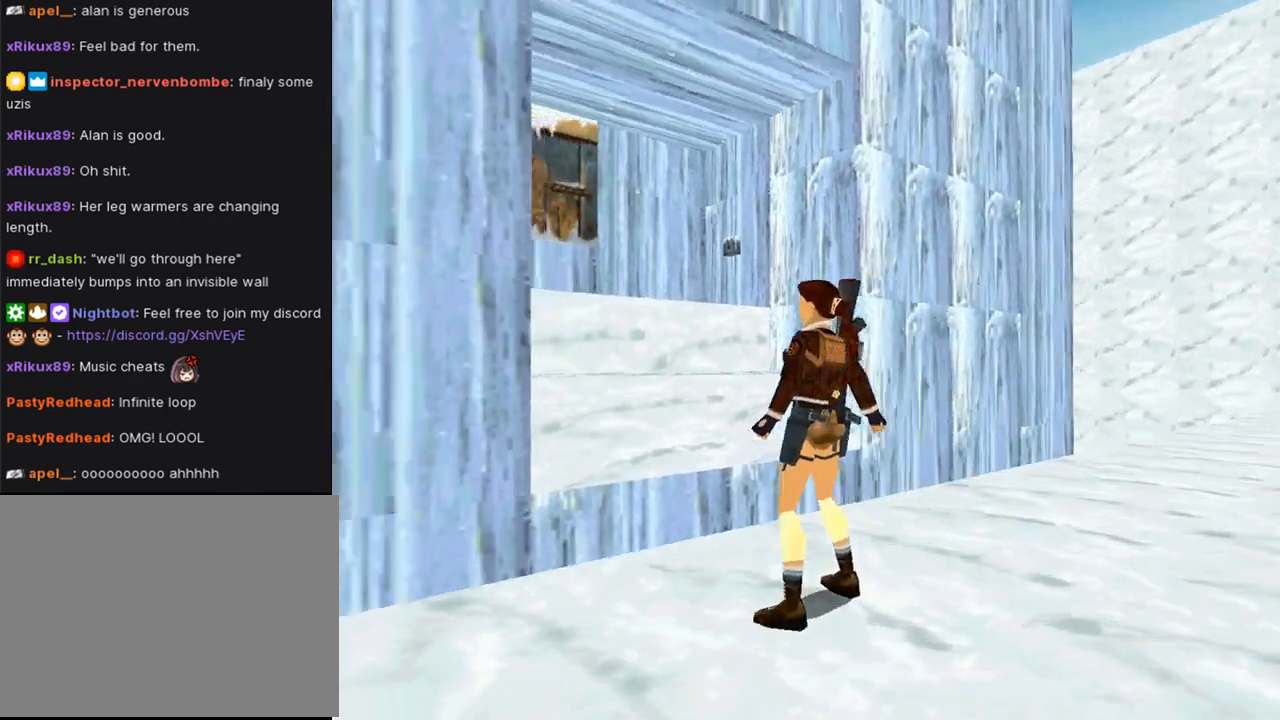
{"buttons": [], "left_stick": "center", "right_stick": "center", "events": [[400, "DPAD_LEFT", "up"]]}
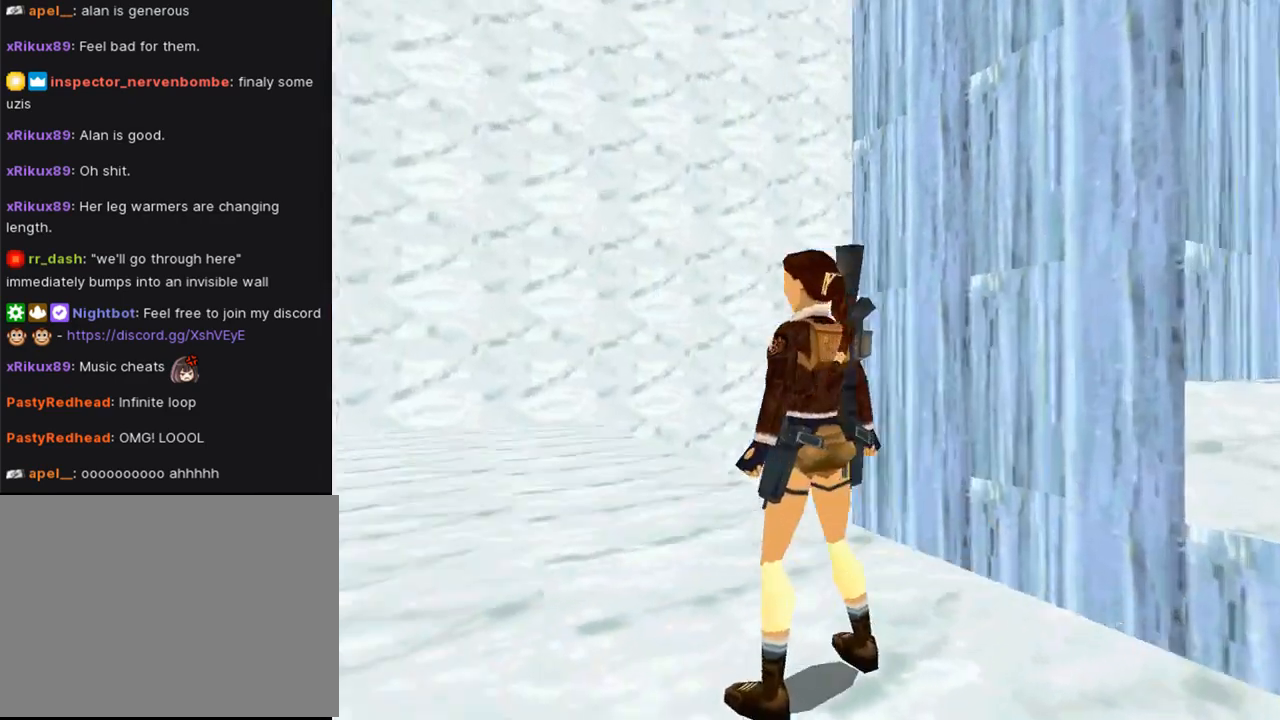
{"buttons": ["DPAD_UP"], "left_stick": "center", "right_stick": "center", "events": [[67, "DPAD_UP", "down"]]}
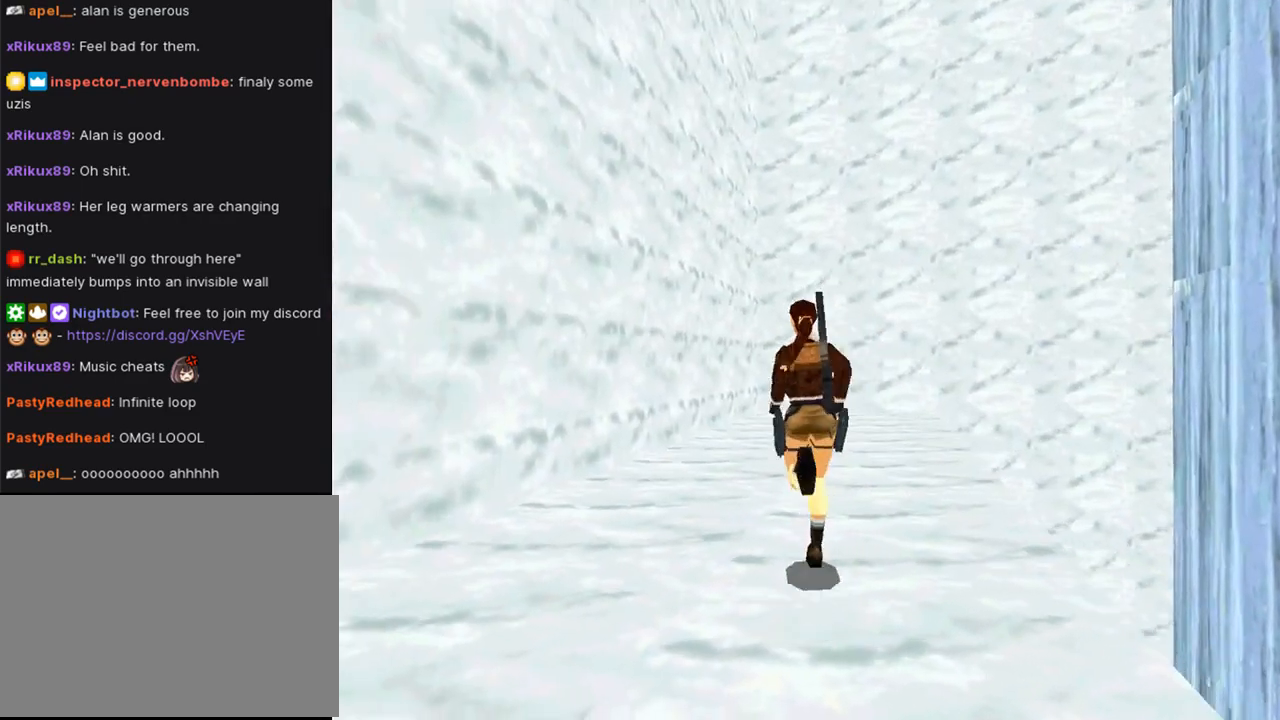
{"buttons": ["DPAD_UP"], "left_stick": "center", "right_stick": "center", "events": [[67, "DPAD_RIGHT", "down"], [433, "DPAD_RIGHT", "up"]]}
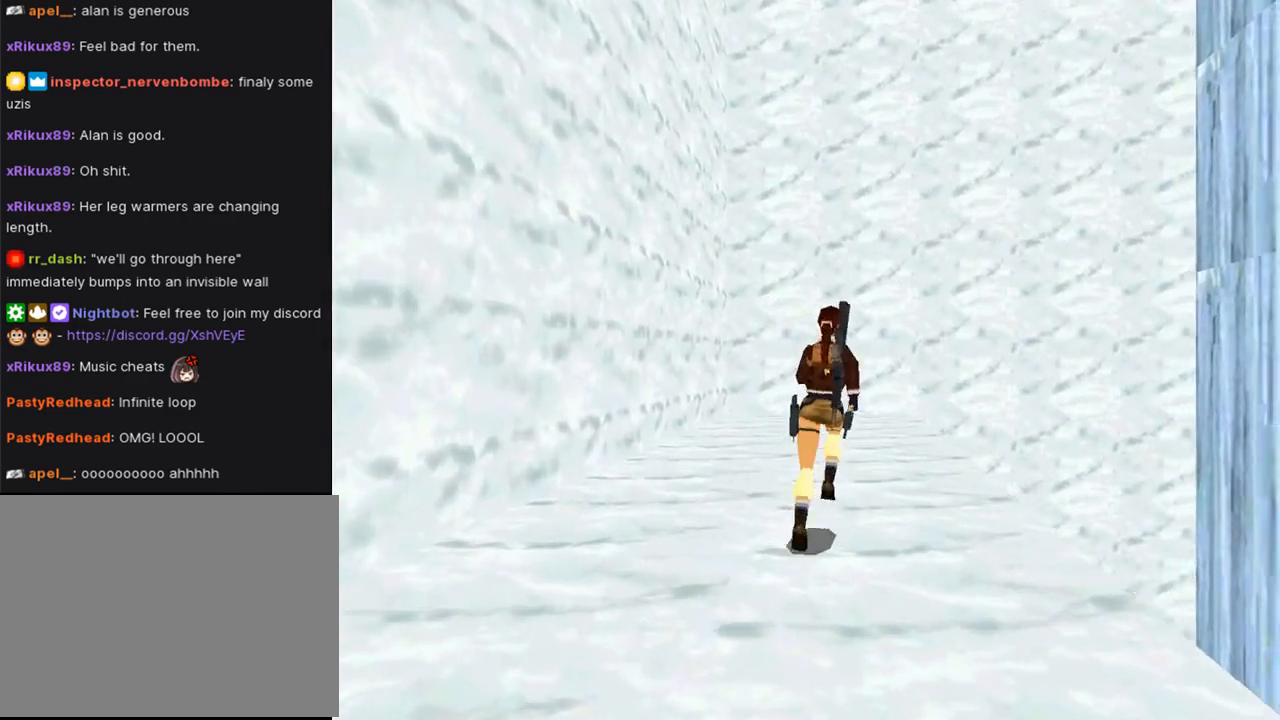
{"buttons": ["DPAD_UP", "DPAD_LEFT"], "left_stick": "center", "right_stick": "center", "events": [[400, "DPAD_LEFT", "down"]]}
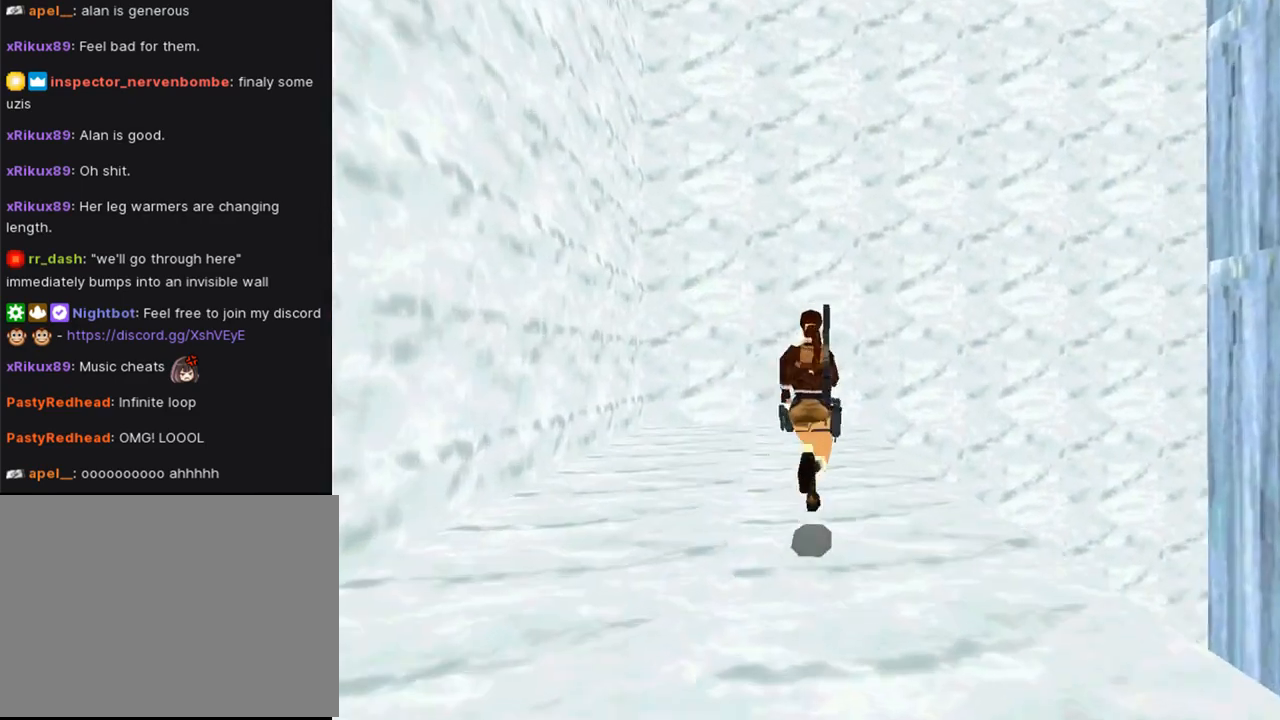
{"buttons": ["DPAD_UP"], "left_stick": "center", "right_stick": "center", "events": [[33, "DPAD_LEFT", "up"]]}
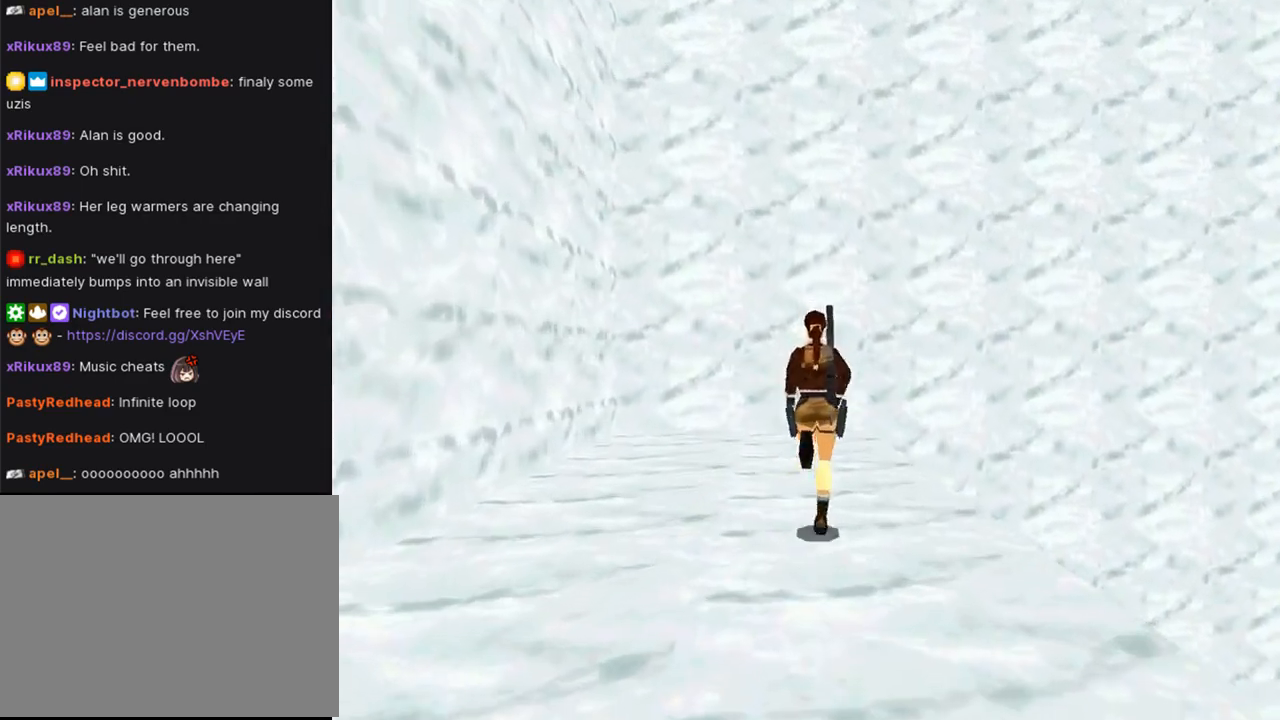
{"buttons": ["DPAD_RIGHT"], "left_stick": "center", "right_stick": "center", "events": [[167, "DPAD_RIGHT", "down"], [267, "DPAD_UP", "up"]]}
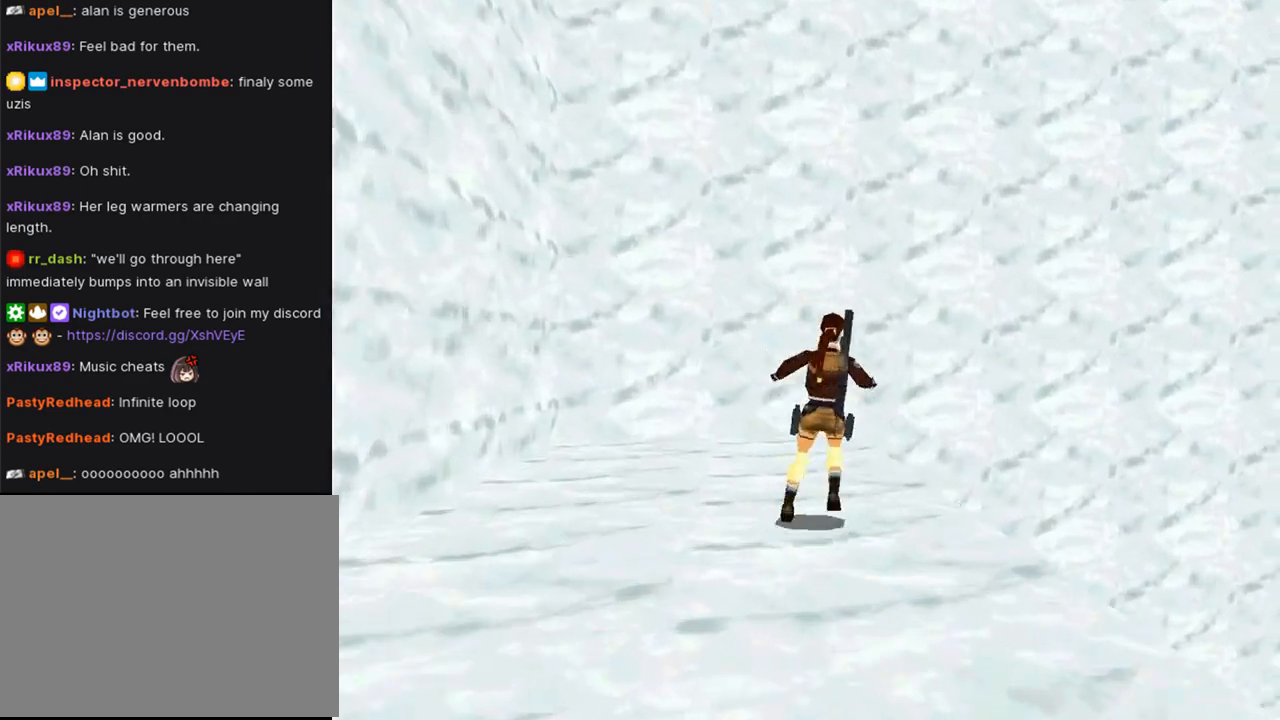
{"buttons": ["DPAD_RIGHT"], "left_stick": "center", "right_stick": "center", "events": []}
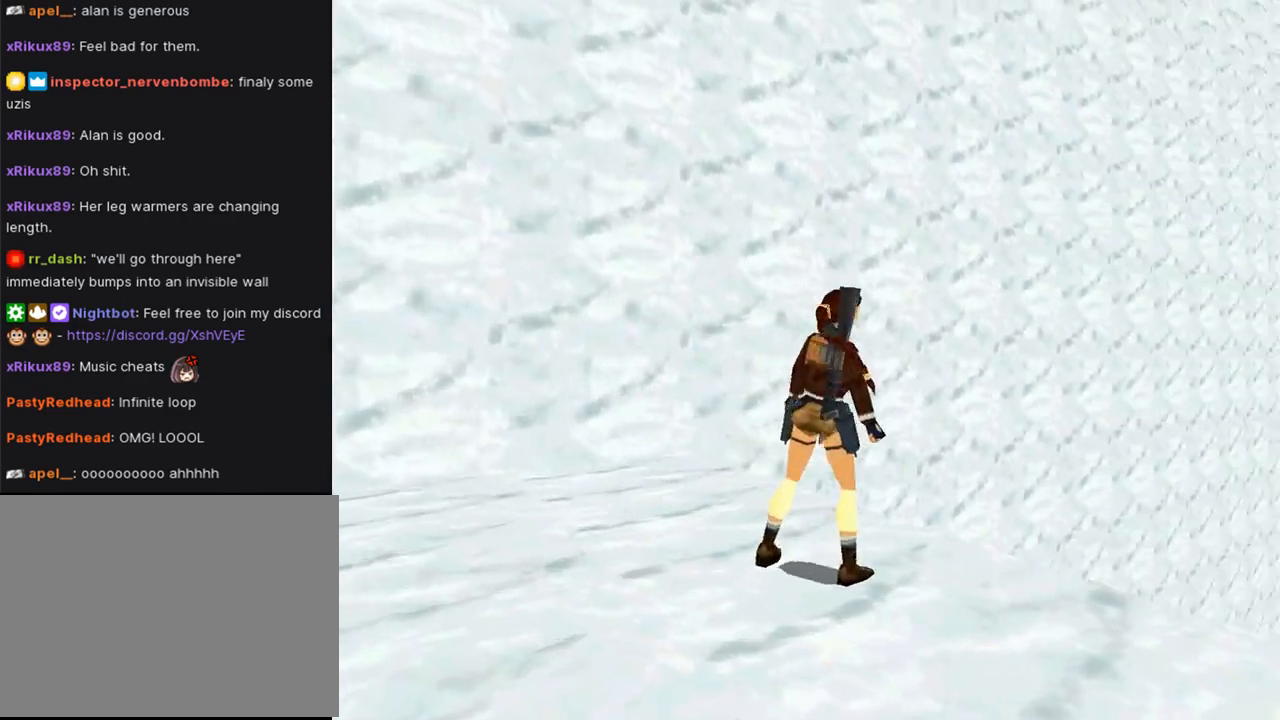
{"buttons": ["L1", "DPAD_UP"], "left_stick": "center", "right_stick": "center", "events": [[33, "DPAD_RIGHT", "up"], [267, "DPAD_UP", "down"], [267, "L1", "down"]]}
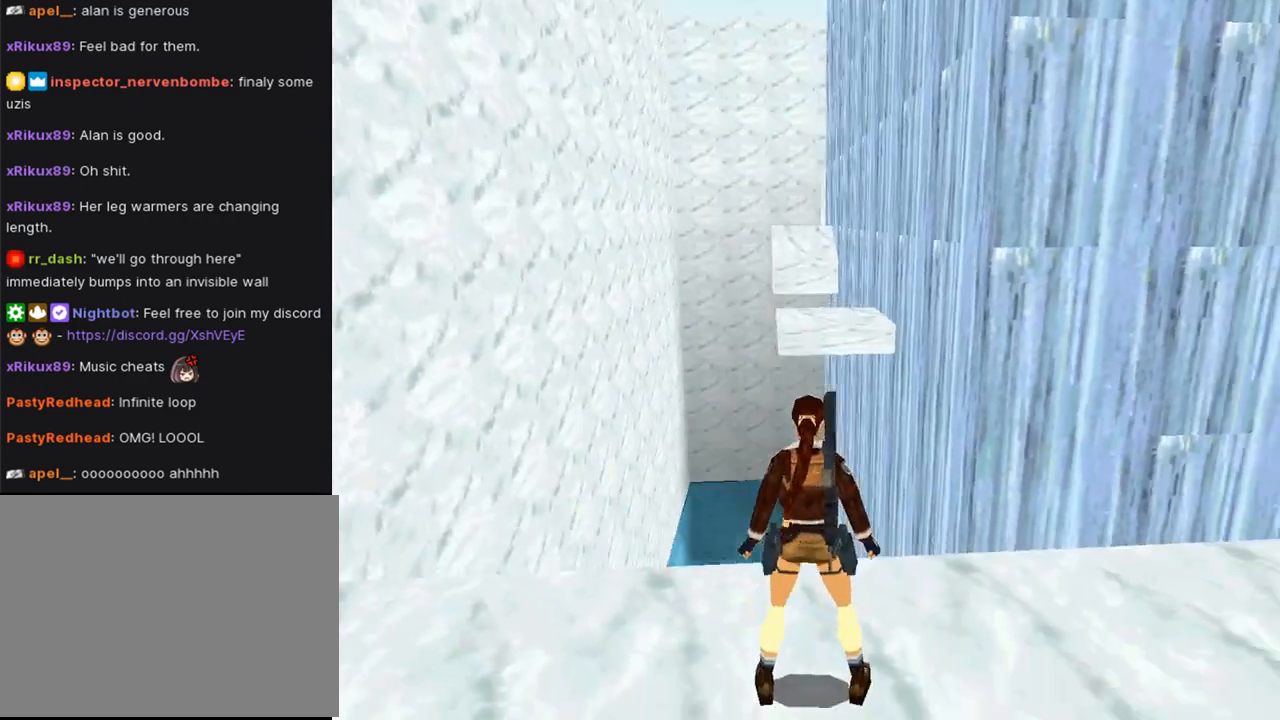
{"buttons": ["L1"], "left_stick": "center", "right_stick": "center", "events": [[100, "DPAD_UP", "up"]]}
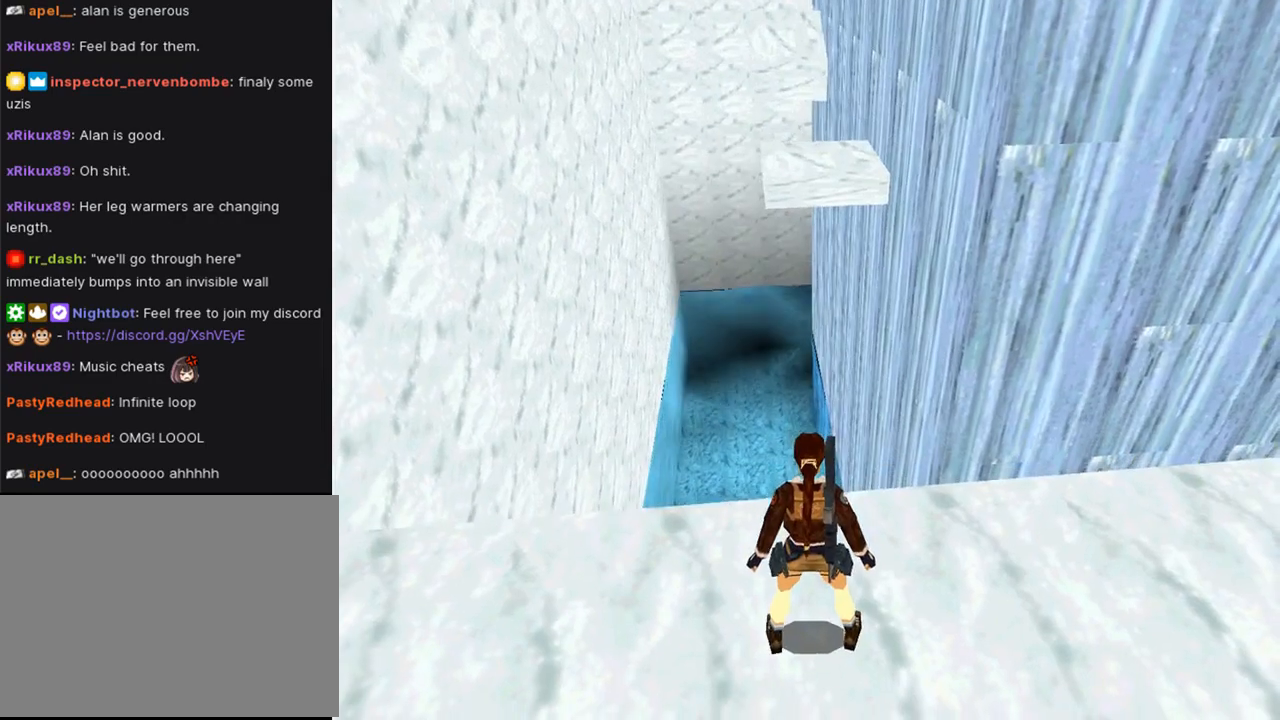
{"buttons": ["R2", "DPAD_UP", "DPAD_RIGHT"], "left_stick": "center", "right_stick": "center", "events": [[100, "L1", "up"], [100, "R2", "down"], [233, "DPAD_UP", "down"], [367, "DPAD_RIGHT", "down"]]}
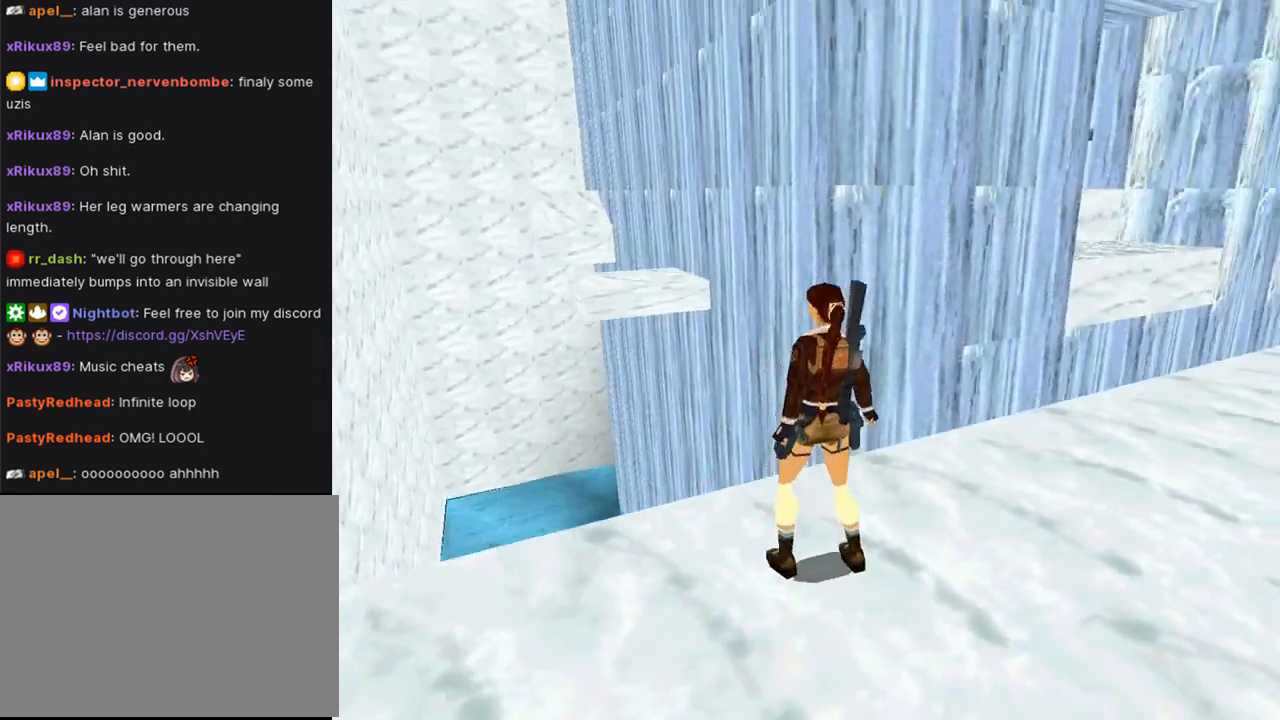
{"buttons": ["R2", "DPAD_UP", "DPAD_RIGHT"], "left_stick": "center", "right_stick": "center", "events": []}
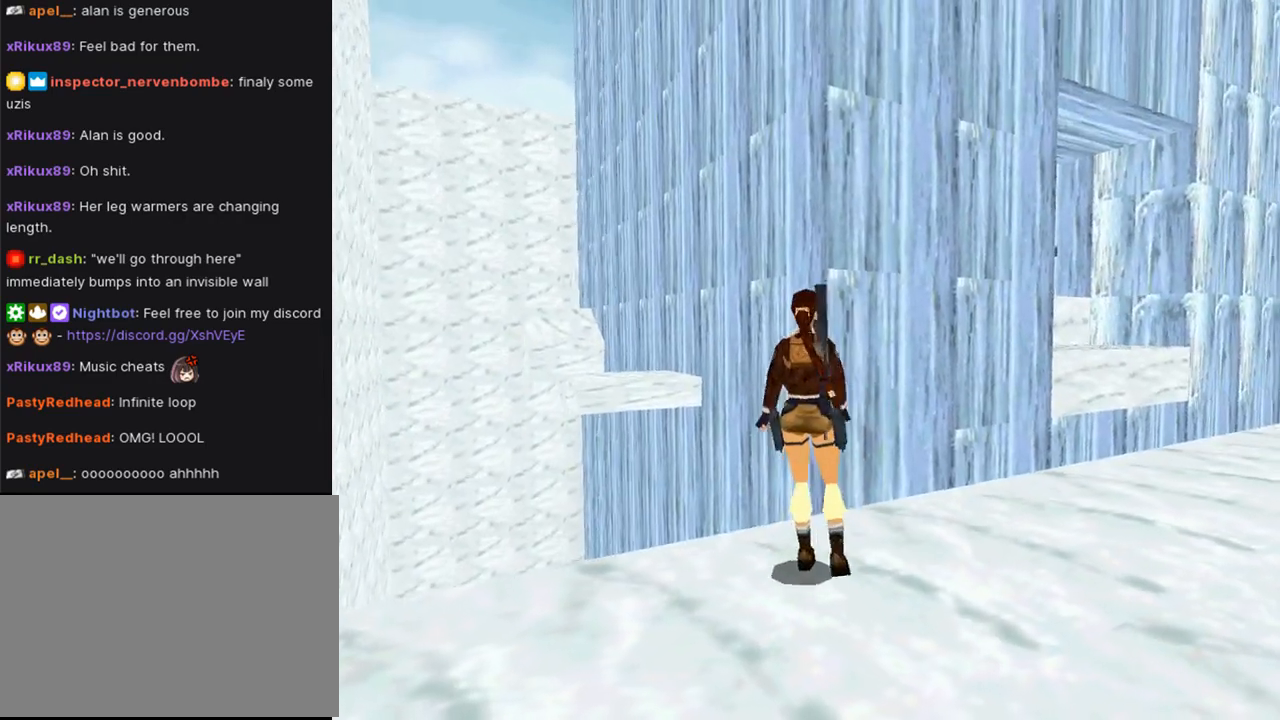
{"buttons": ["R2", "DPAD_UP", "DPAD_LEFT"], "left_stick": "center", "right_stick": "center", "events": [[200, "DPAD_RIGHT", "up"], [333, "DPAD_LEFT", "down"]]}
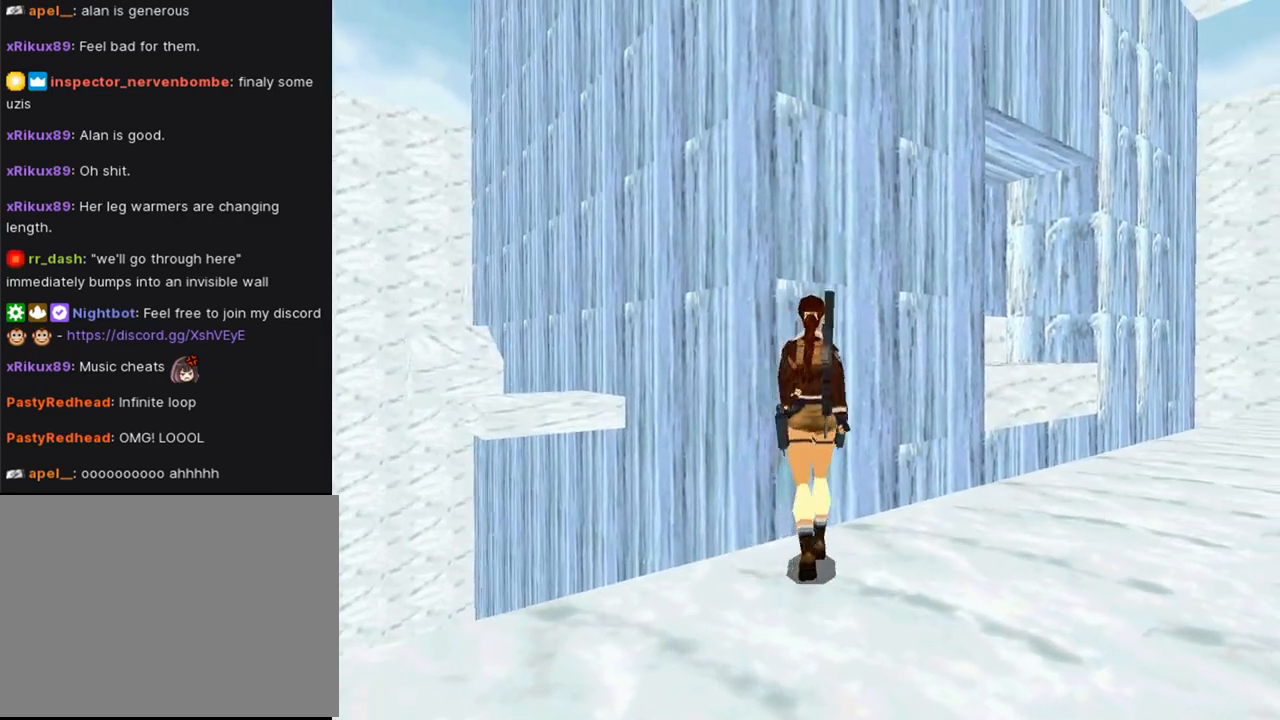
{"buttons": ["R2", "DPAD_UP"], "left_stick": "center", "right_stick": "center", "events": [[500, "DPAD_LEFT", "up"]]}
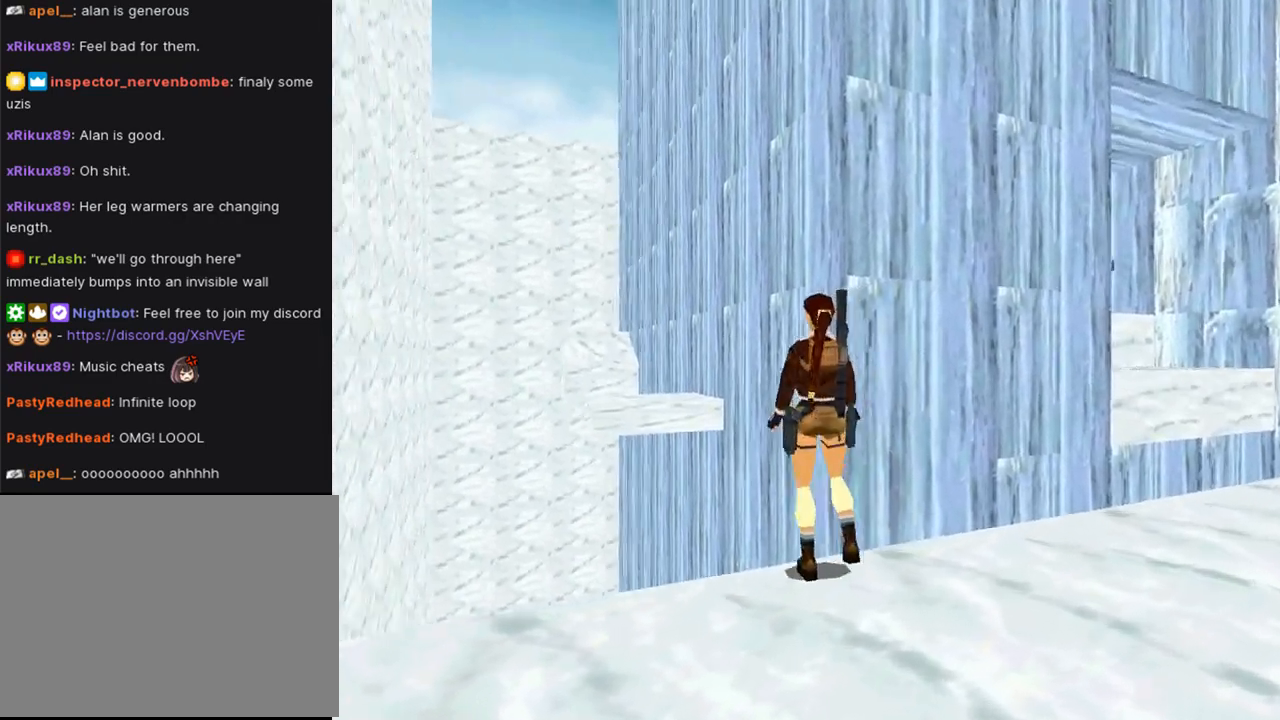
{"buttons": ["DPAD_LEFT"], "left_stick": "center", "right_stick": "center", "events": [[133, "DPAD_UP", "up"], [400, "R2", "up"], [467, "DPAD_LEFT", "down"]]}
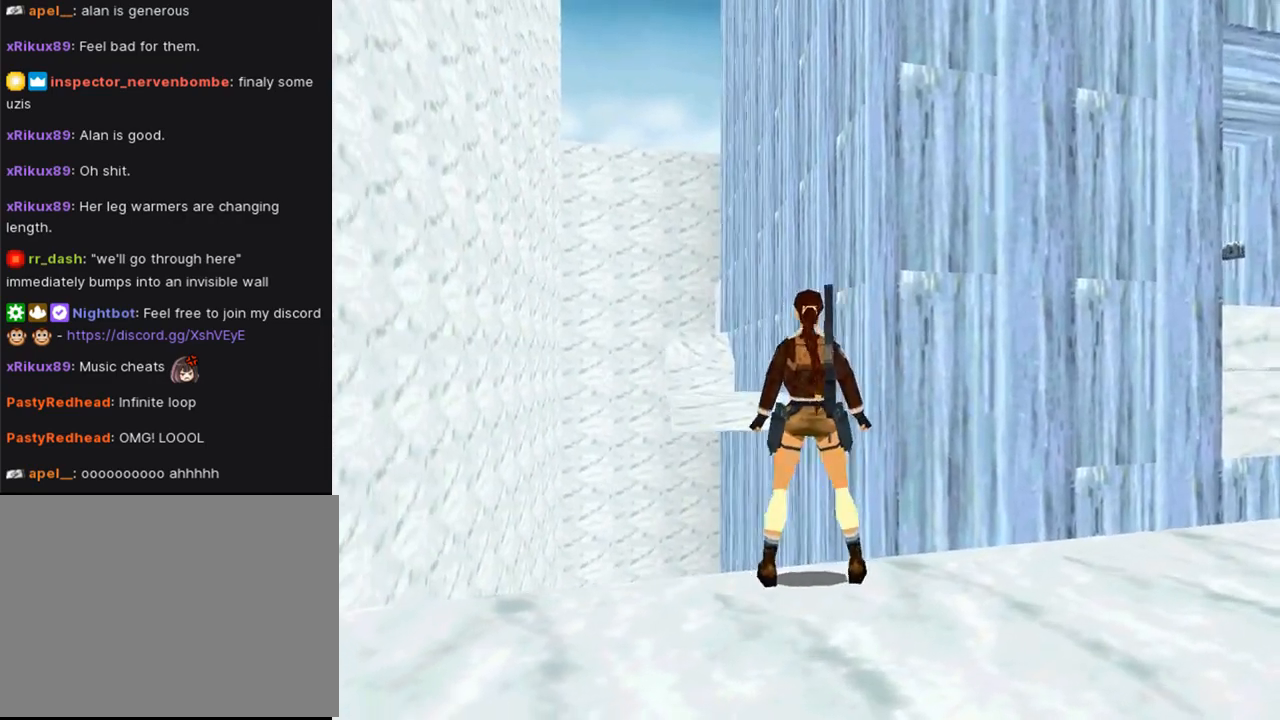
{"buttons": ["DPAD_DOWN"], "left_stick": "center", "right_stick": "center", "events": [[300, "DPAD_LEFT", "up"], [467, "DPAD_DOWN", "down"]]}
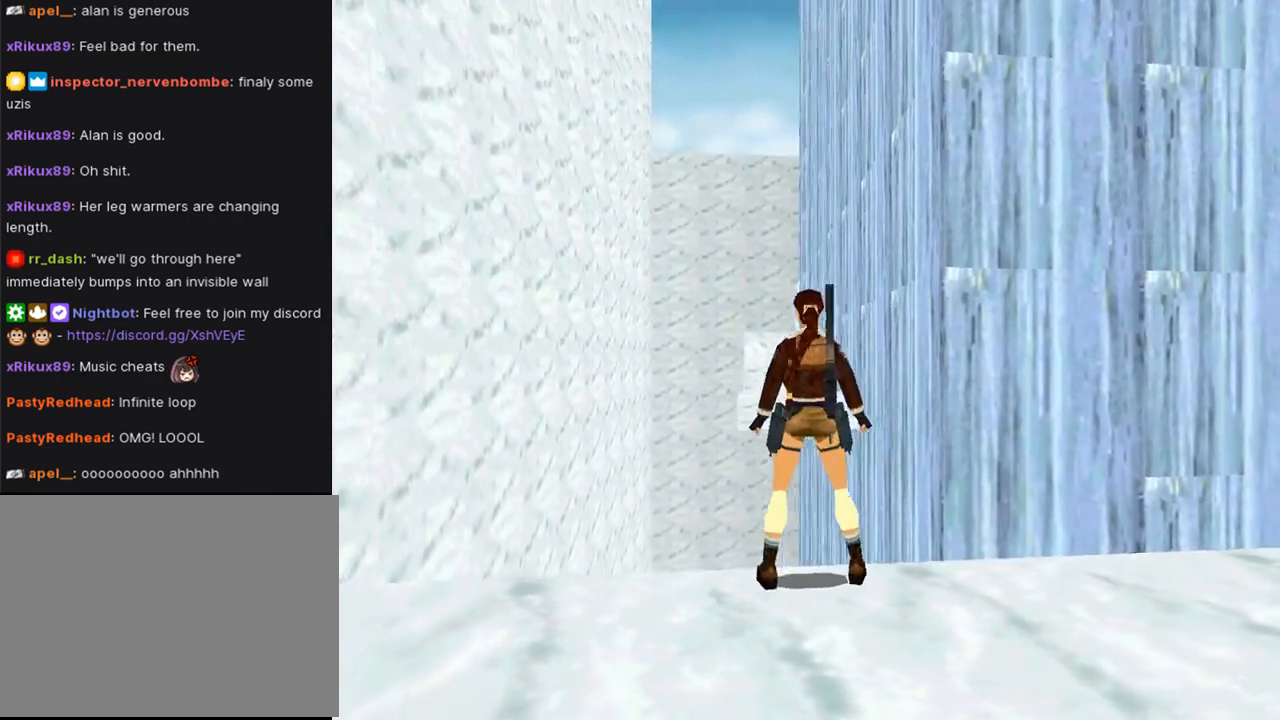
{"buttons": [], "left_stick": "center", "right_stick": "center", "events": [[100, "DPAD_DOWN", "up"]]}